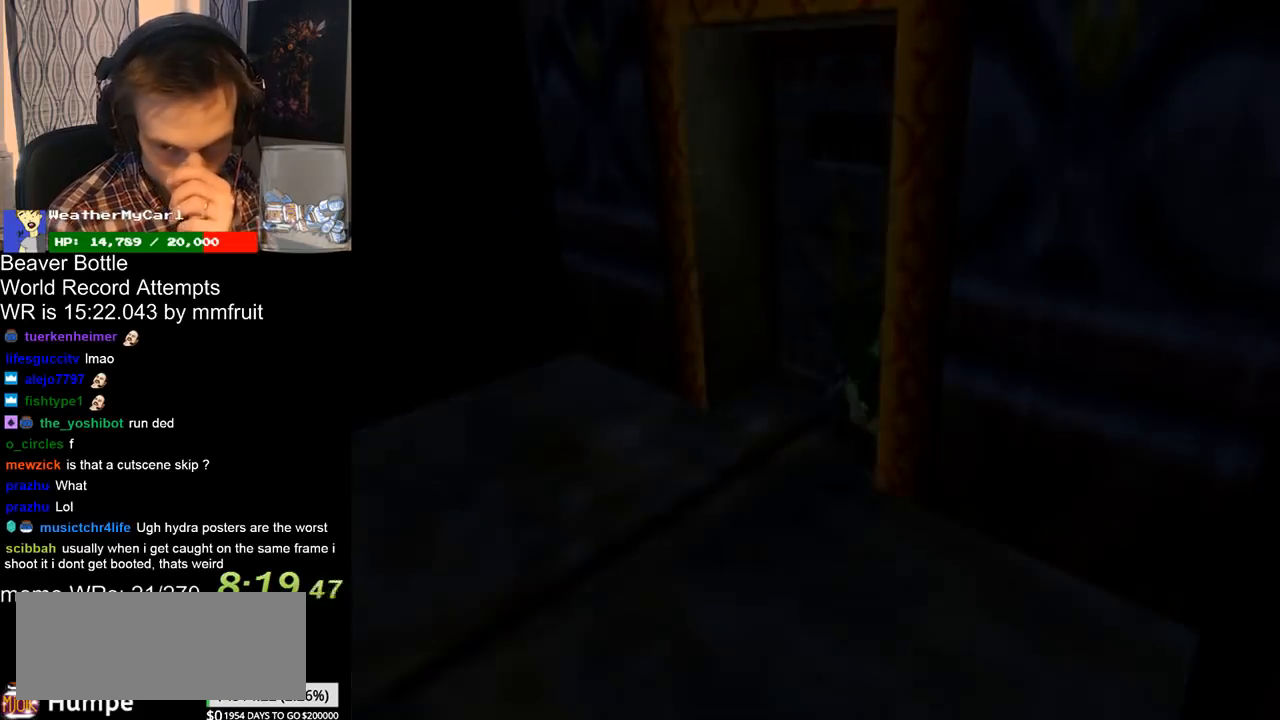
Gameplay with a controller (Nintendo layout); each line is a JSON object with the inputs held at the frame after it. "events" lists button and stick changes between this image and that frame as [ms after this image, input, new state], when the widget could be followed in between. Not read: L3 R3.
{"buttons": [], "left_stick": "center", "right_stick": "center", "events": []}
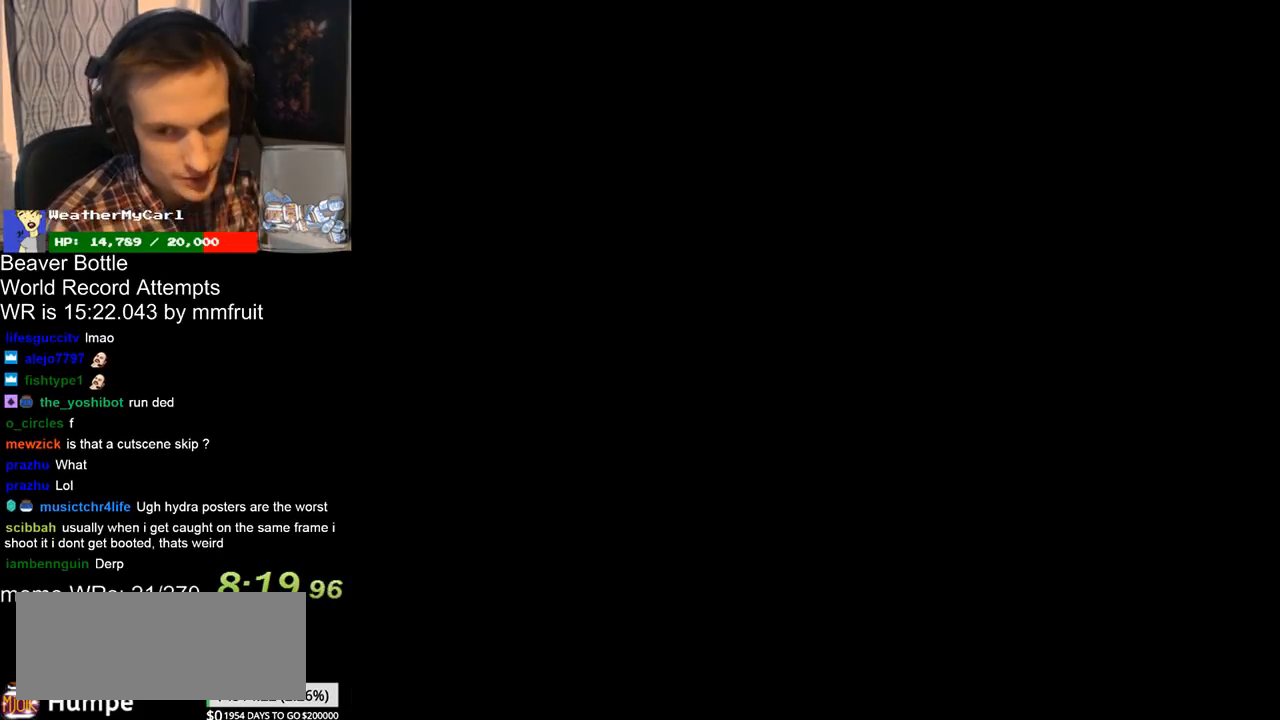
{"buttons": [], "left_stick": "center", "right_stick": "center", "events": []}
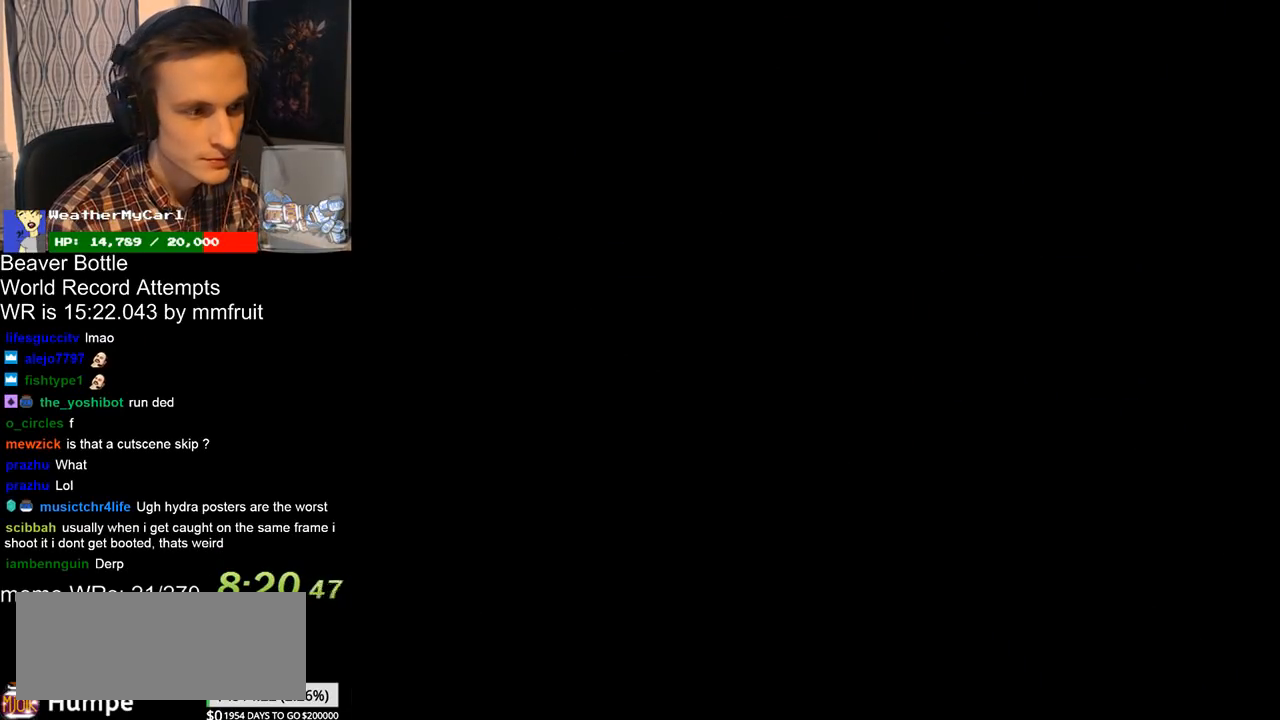
{"buttons": [], "left_stick": "center", "right_stick": "center", "events": []}
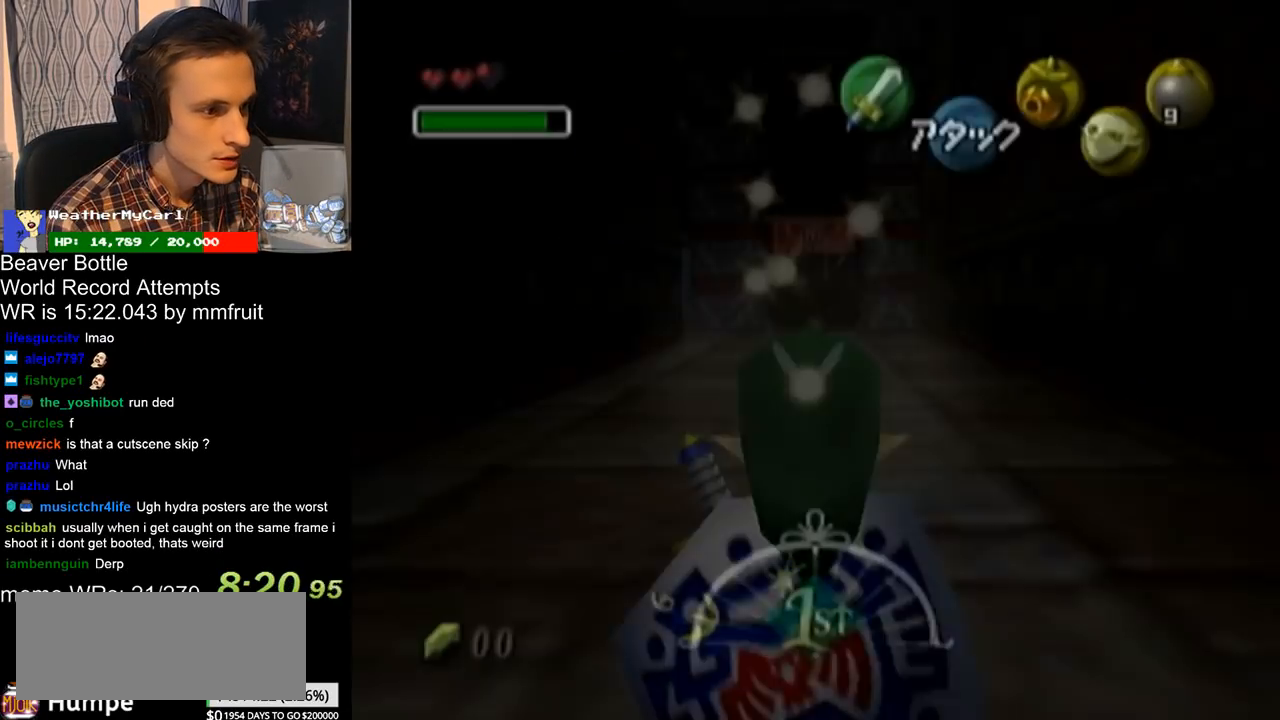
{"buttons": [], "left_stick": "center", "right_stick": "center", "events": []}
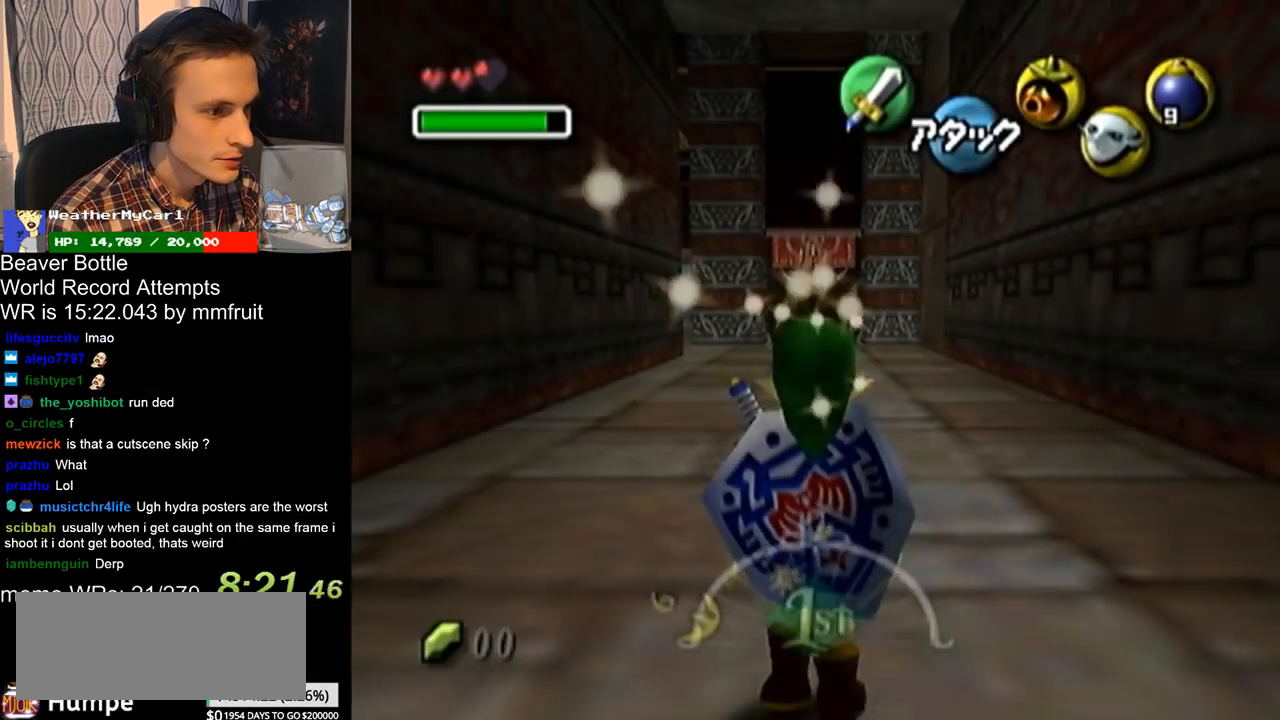
{"buttons": [], "left_stick": "up", "right_stick": "center", "events": [[100, "left_stick", "up"], [433, "X", "down"], [500, "X", "up"]]}
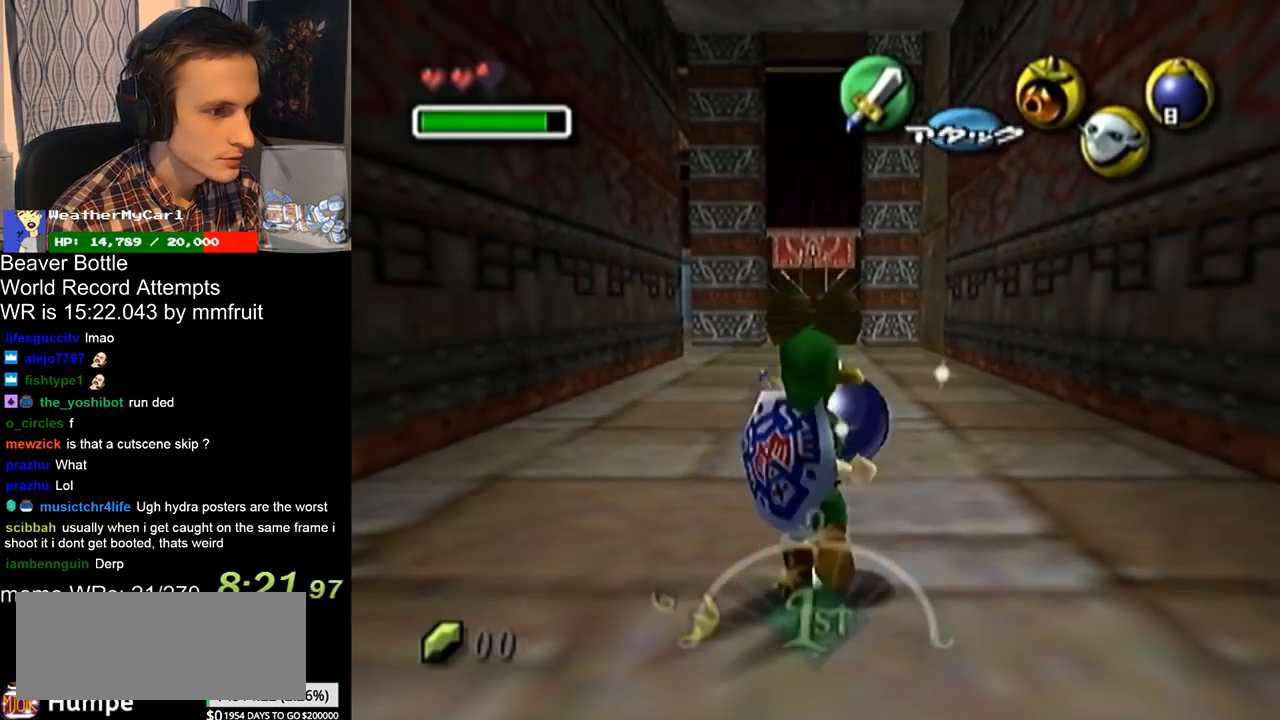
{"buttons": ["L1"], "left_stick": "down", "right_stick": "center", "events": [[133, "L1", "down"], [200, "left_stick", "center"], [267, "L1", "up"], [300, "left_stick", "down"], [400, "L1", "down"]]}
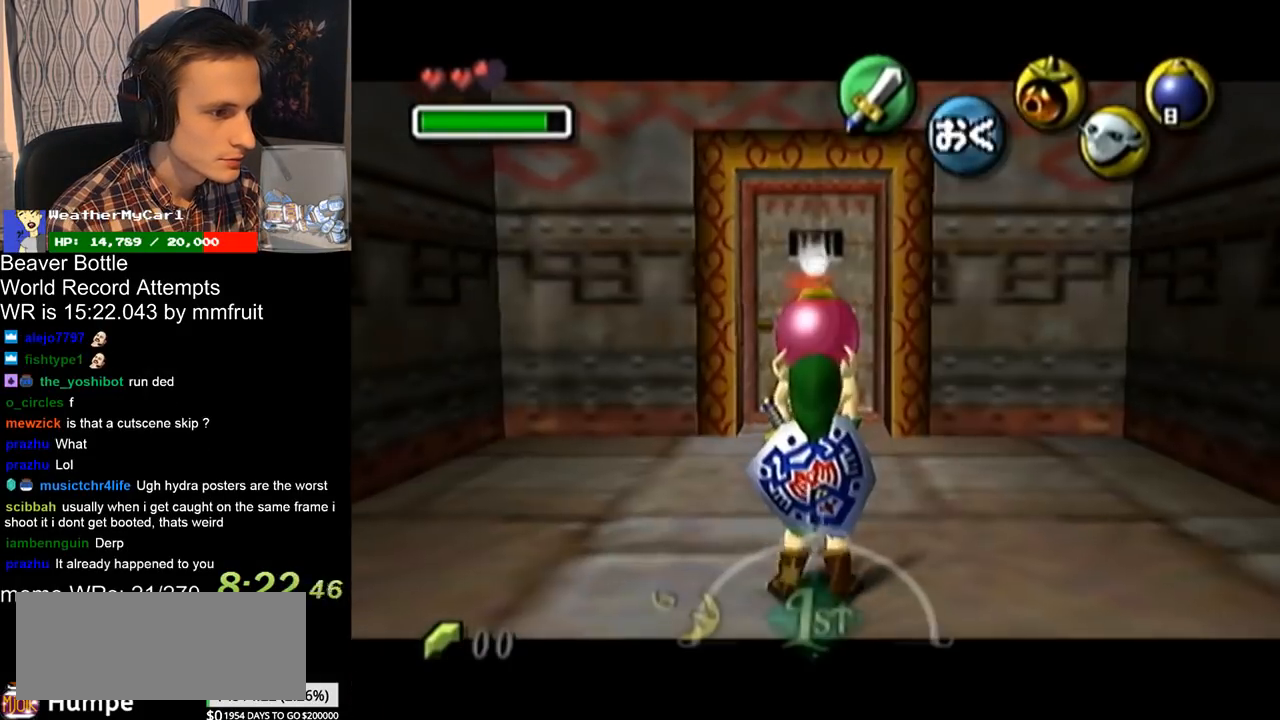
{"buttons": ["L1"], "left_stick": "down", "right_stick": "center", "events": []}
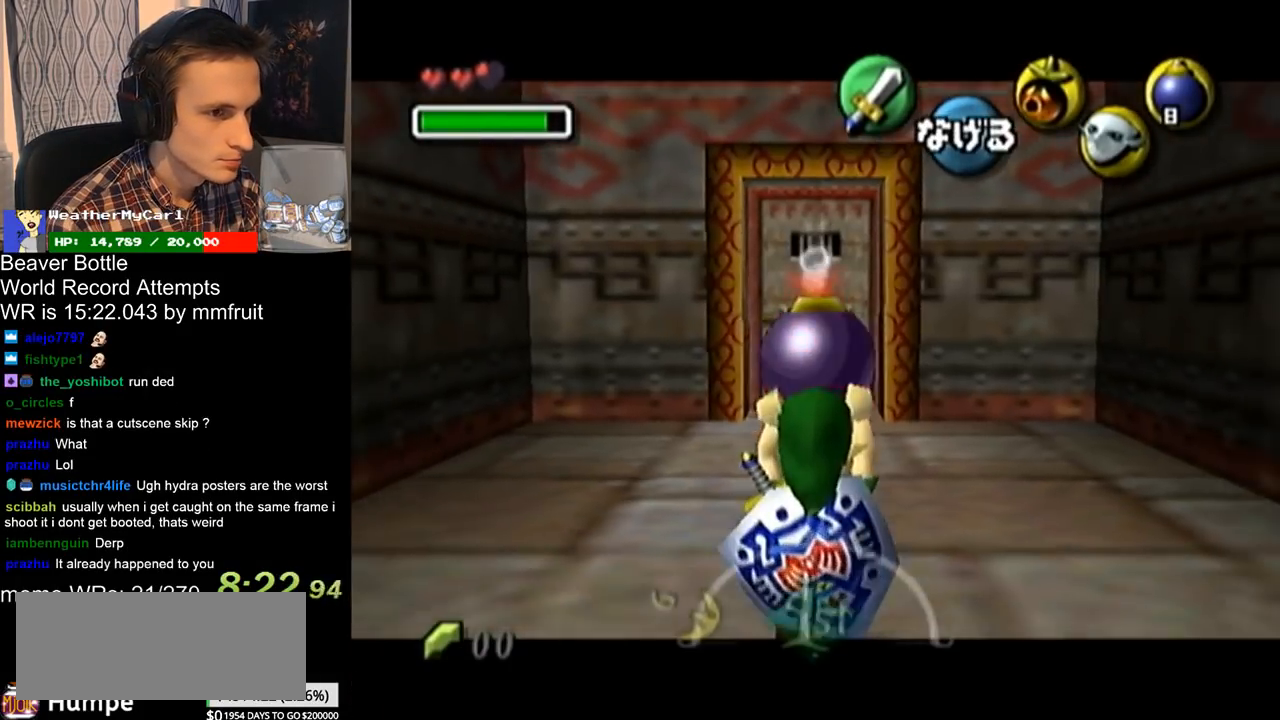
{"buttons": ["L1"], "left_stick": "down", "right_stick": "center", "events": []}
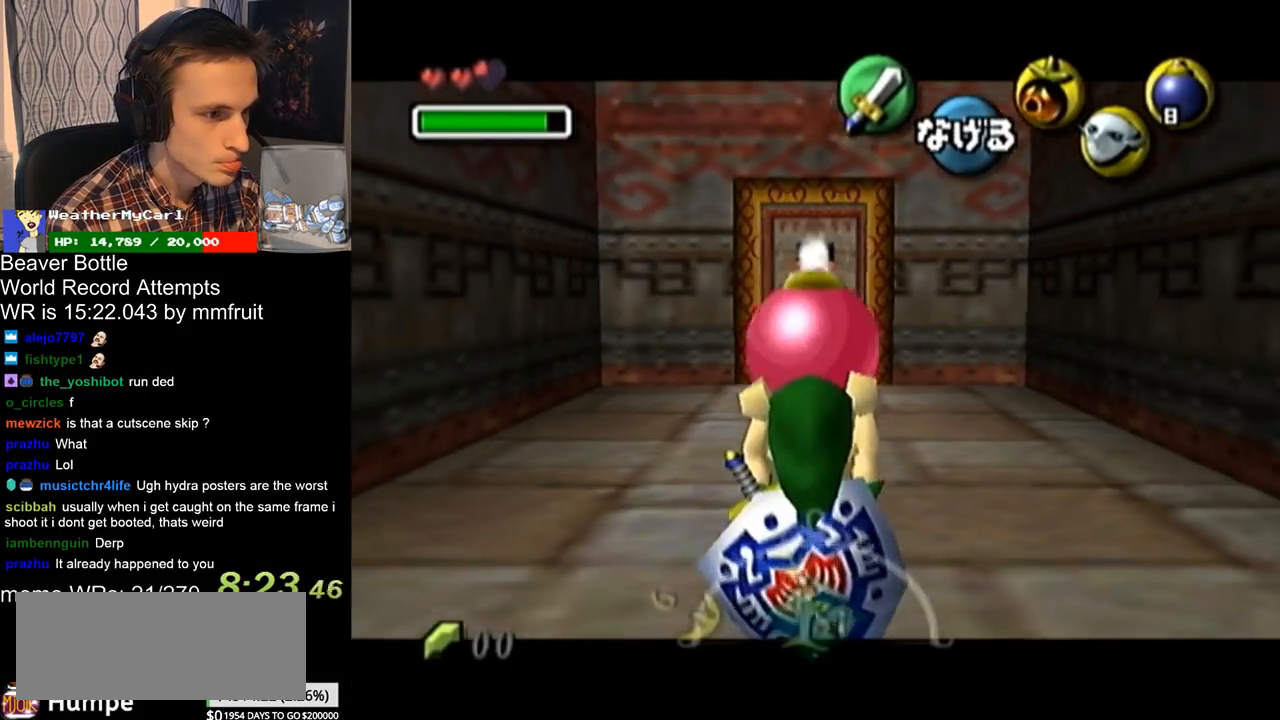
{"buttons": ["L1"], "left_stick": "down", "right_stick": "center", "events": []}
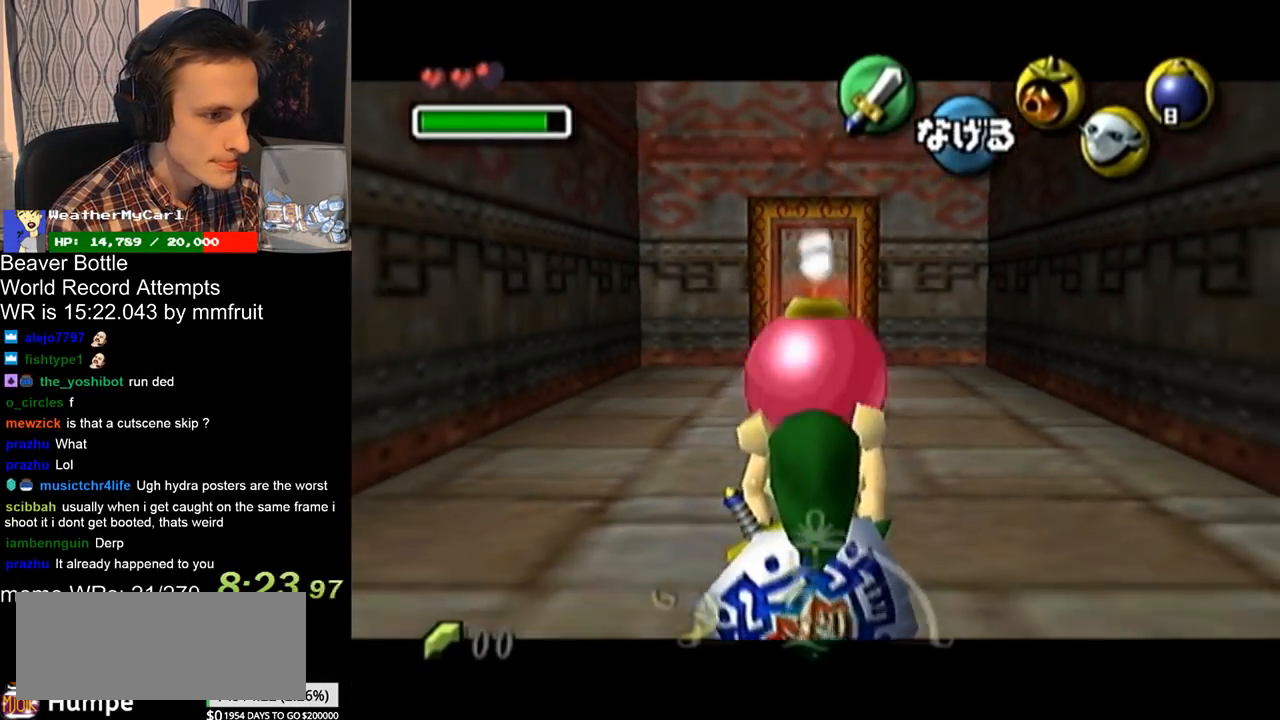
{"buttons": ["L1", "R1"], "left_stick": "down", "right_stick": "center", "events": [[500, "R1", "down"]]}
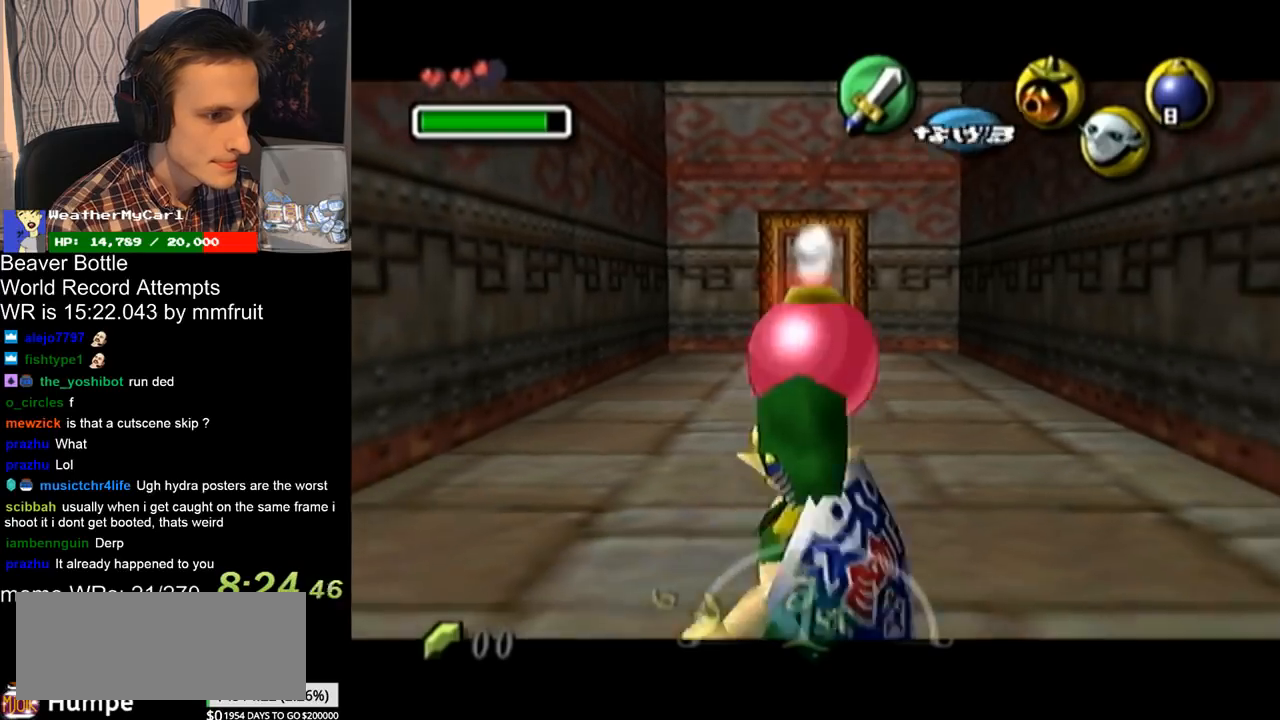
{"buttons": ["L1", "R1"], "left_stick": "up", "right_stick": "center", "events": [[267, "left_stick", "center"], [433, "A", "down"], [433, "left_stick", "up"], [500, "A", "up"]]}
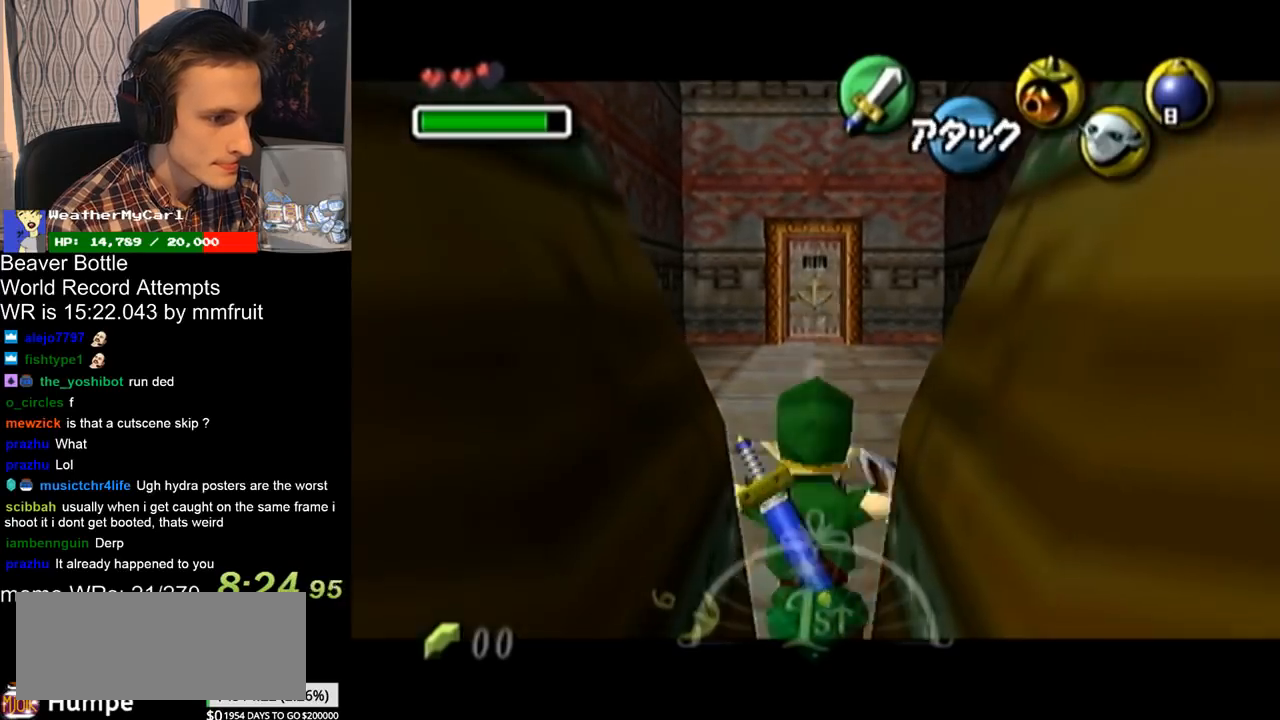
{"buttons": ["L1", "R1"], "left_stick": "center", "right_stick": "center", "events": [[67, "A", "down"], [167, "A", "up"], [267, "A", "down"], [300, "A", "up"], [367, "left_stick", "center"], [433, "A", "down"], [500, "A", "up"]]}
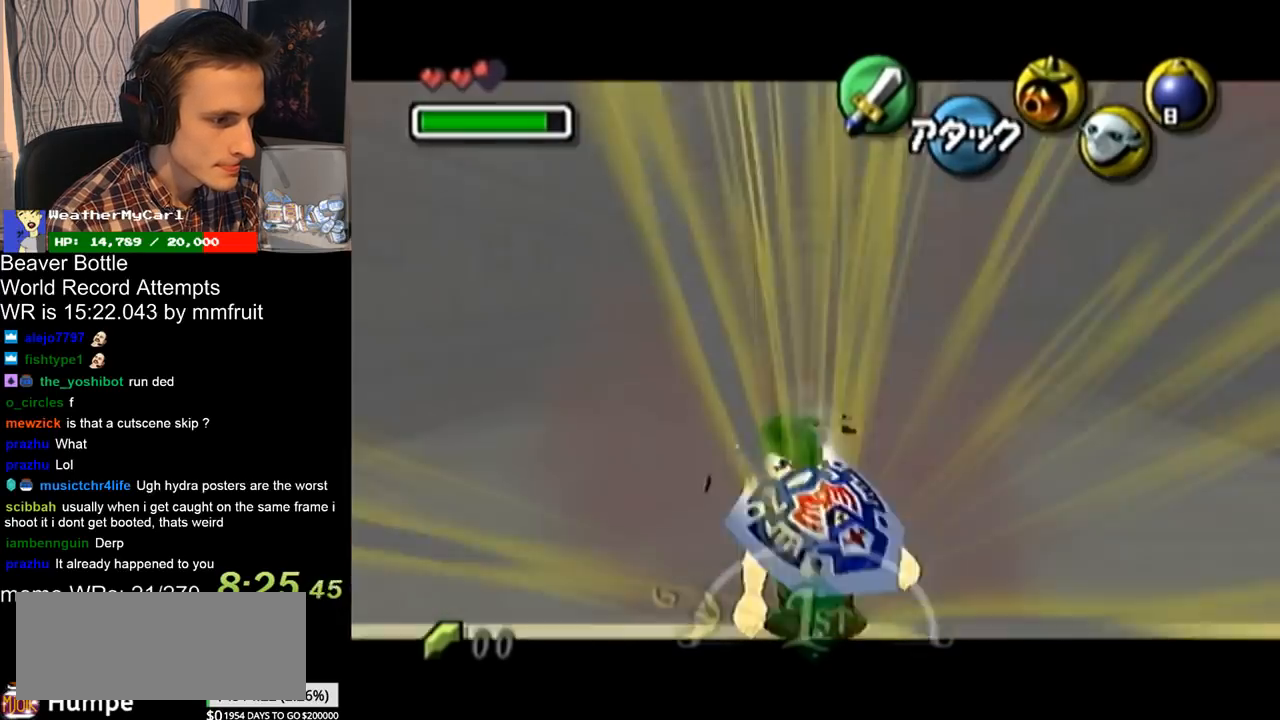
{"buttons": ["L1"], "left_stick": "down", "right_stick": "center", "events": [[67, "A", "down"], [133, "A", "up"], [233, "A", "down"], [300, "A", "up"], [467, "R1", "up"], [500, "left_stick", "down"]]}
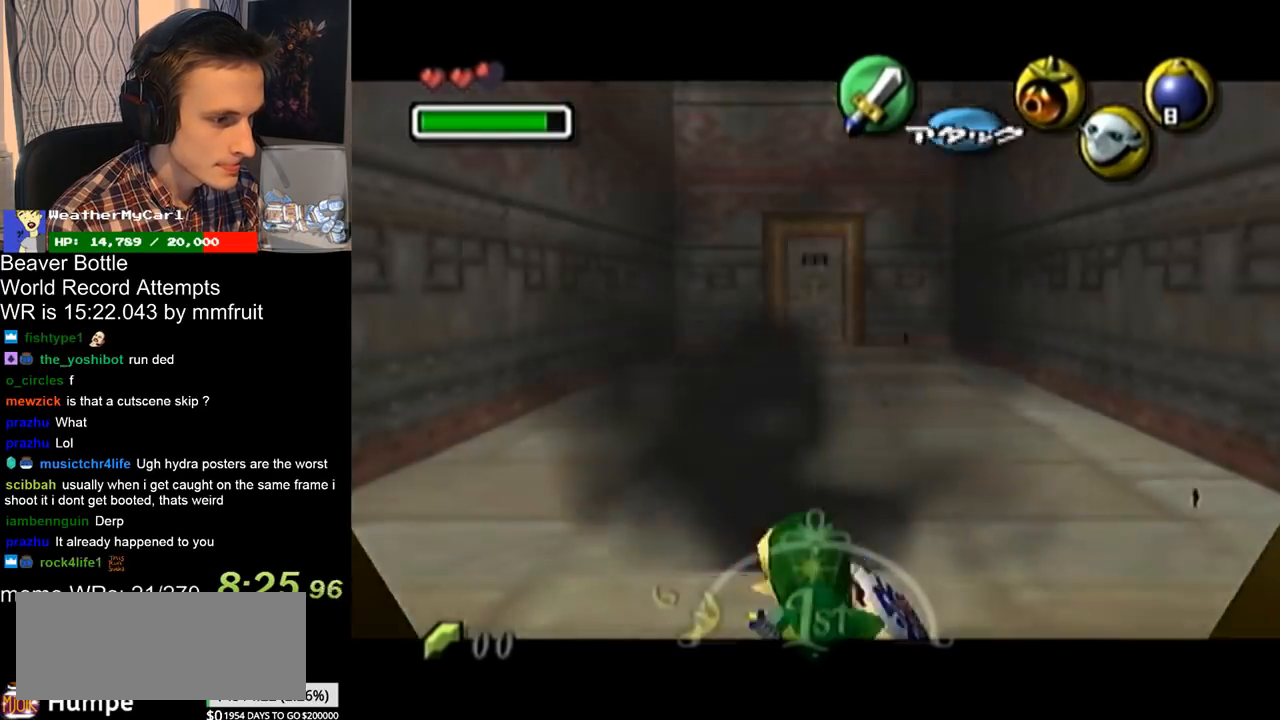
{"buttons": [], "left_stick": "up-right", "right_stick": "center", "events": [[367, "L1", "up"], [433, "left_stick", "up-right"]]}
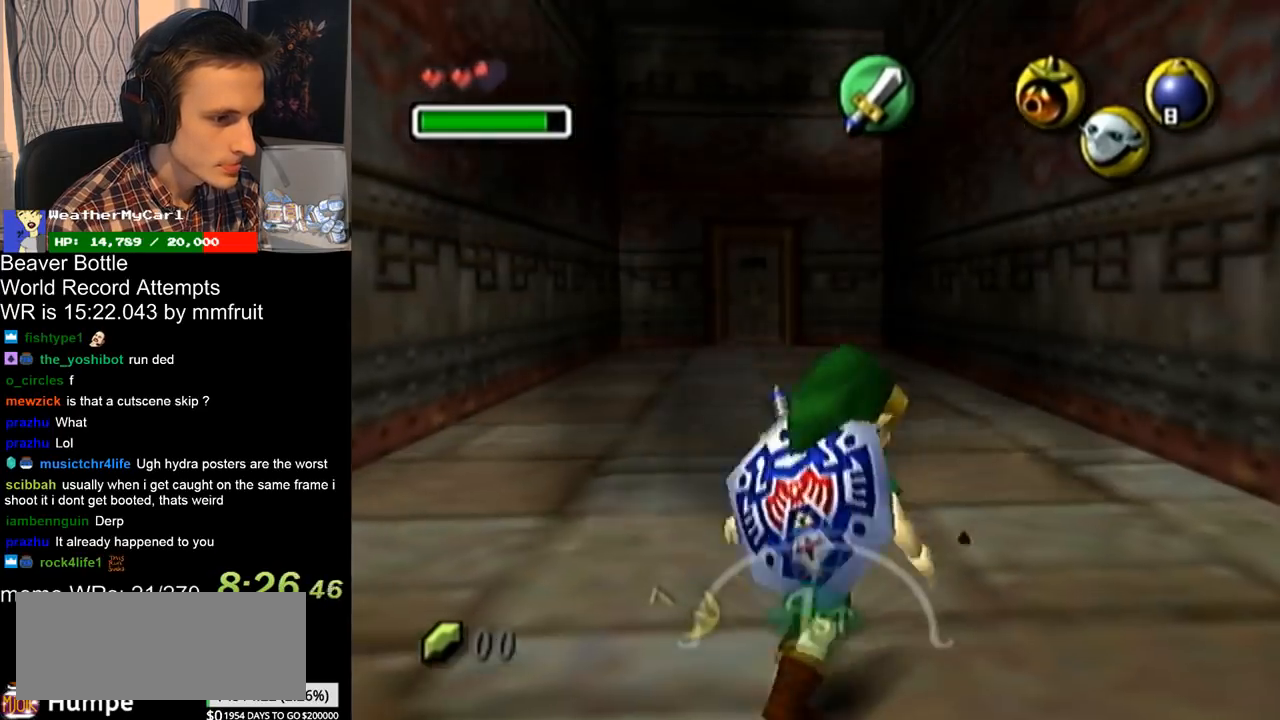
{"buttons": ["A"], "left_stick": "right", "right_stick": "center", "events": [[367, "left_stick", "right"], [500, "A", "down"]]}
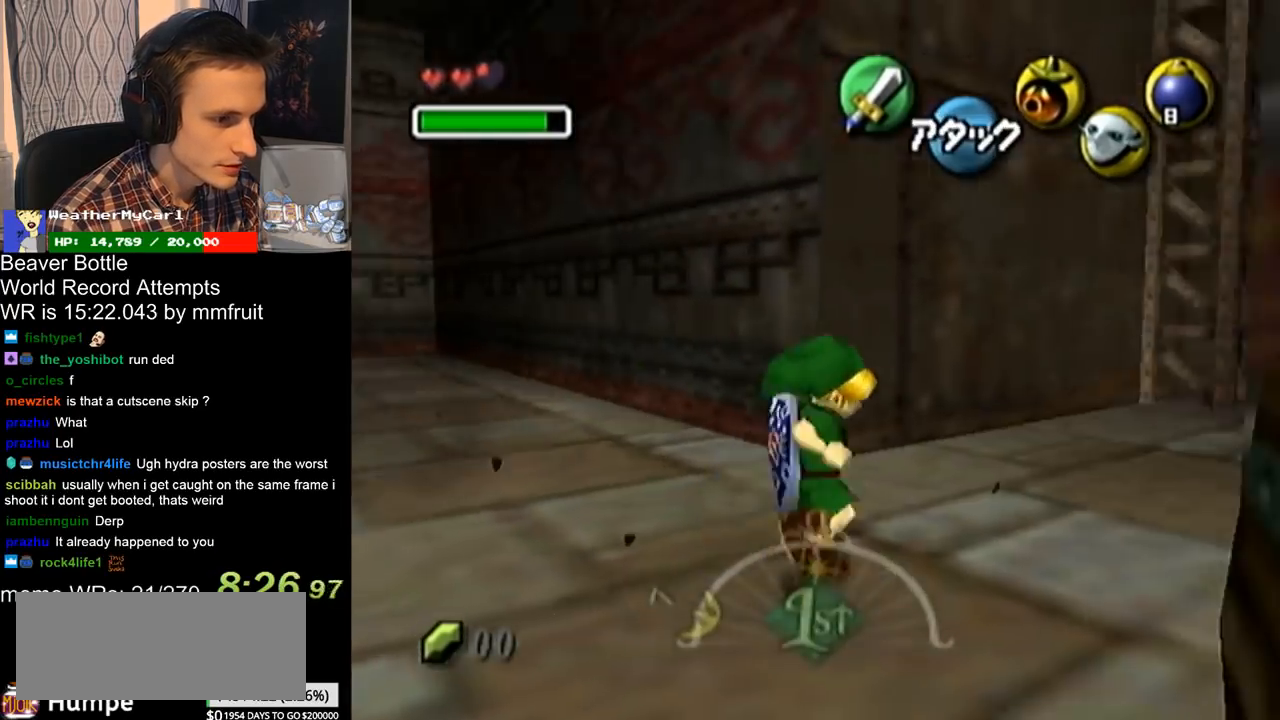
{"buttons": [], "left_stick": "up-right", "right_stick": "center", "events": [[33, "L1", "down"], [67, "A", "up"], [300, "L1", "up"], [333, "left_stick", "up-right"]]}
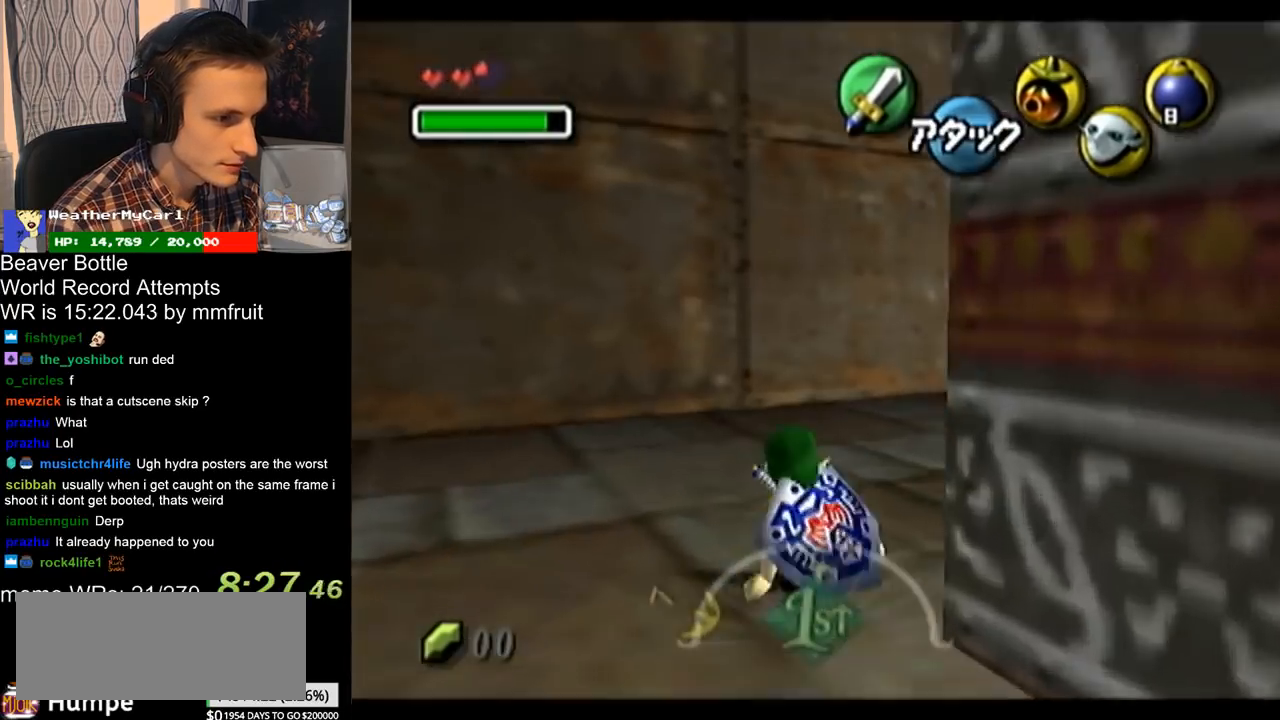
{"buttons": ["L1"], "left_stick": "up-right", "right_stick": "center", "events": [[367, "A", "down"], [400, "L1", "down"], [467, "A", "up"]]}
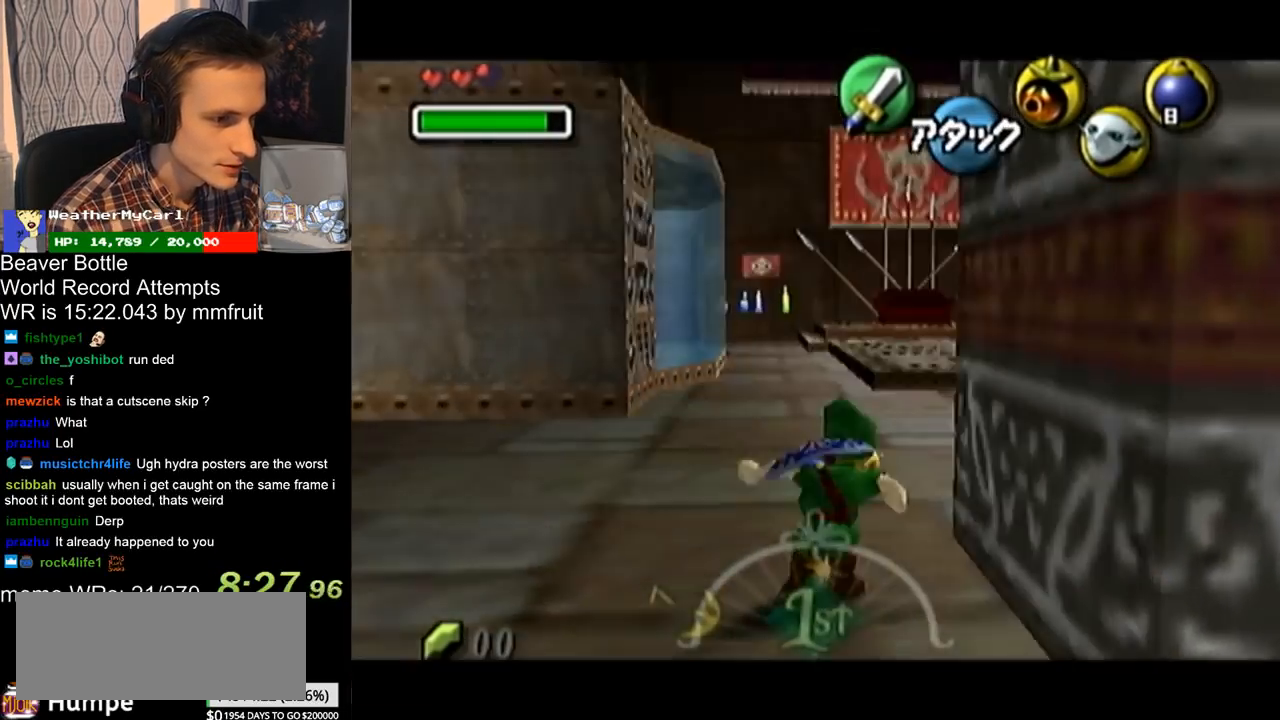
{"buttons": [], "left_stick": "up", "right_stick": "center", "events": [[233, "L1", "up"], [267, "left_stick", "up"]]}
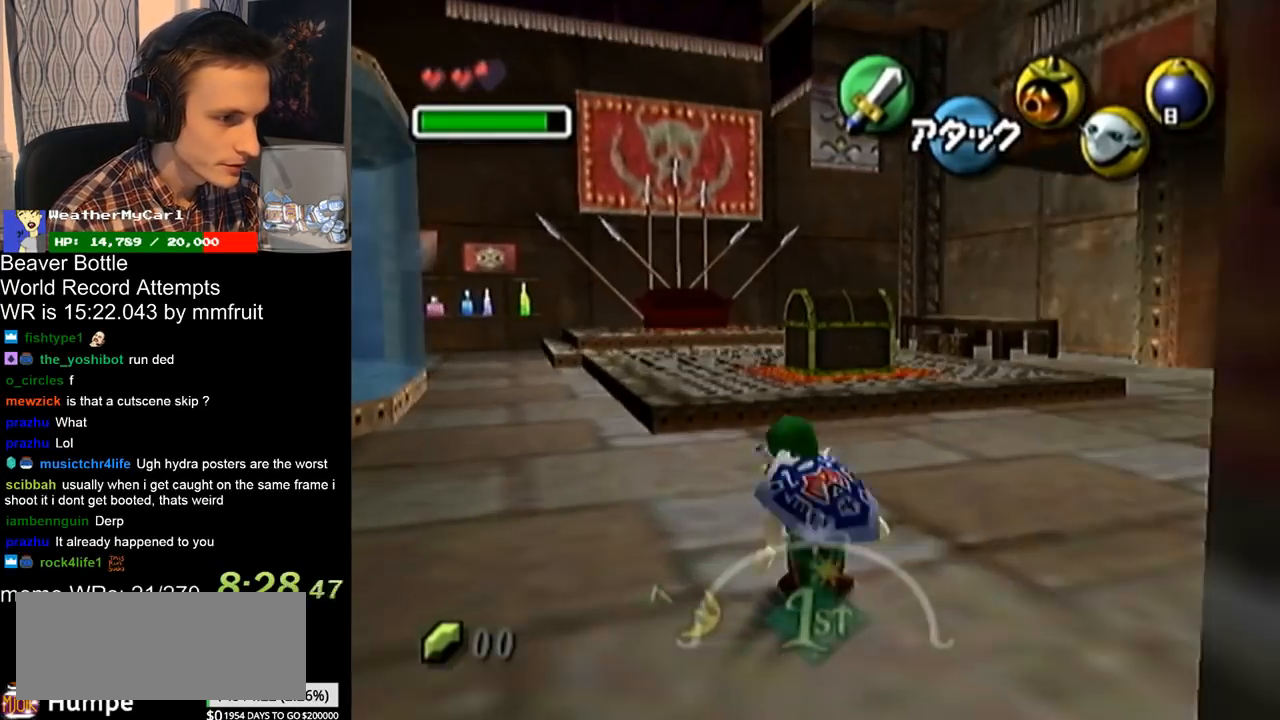
{"buttons": [], "left_stick": "up", "right_stick": "center", "events": [[300, "A", "down"], [367, "A", "up"]]}
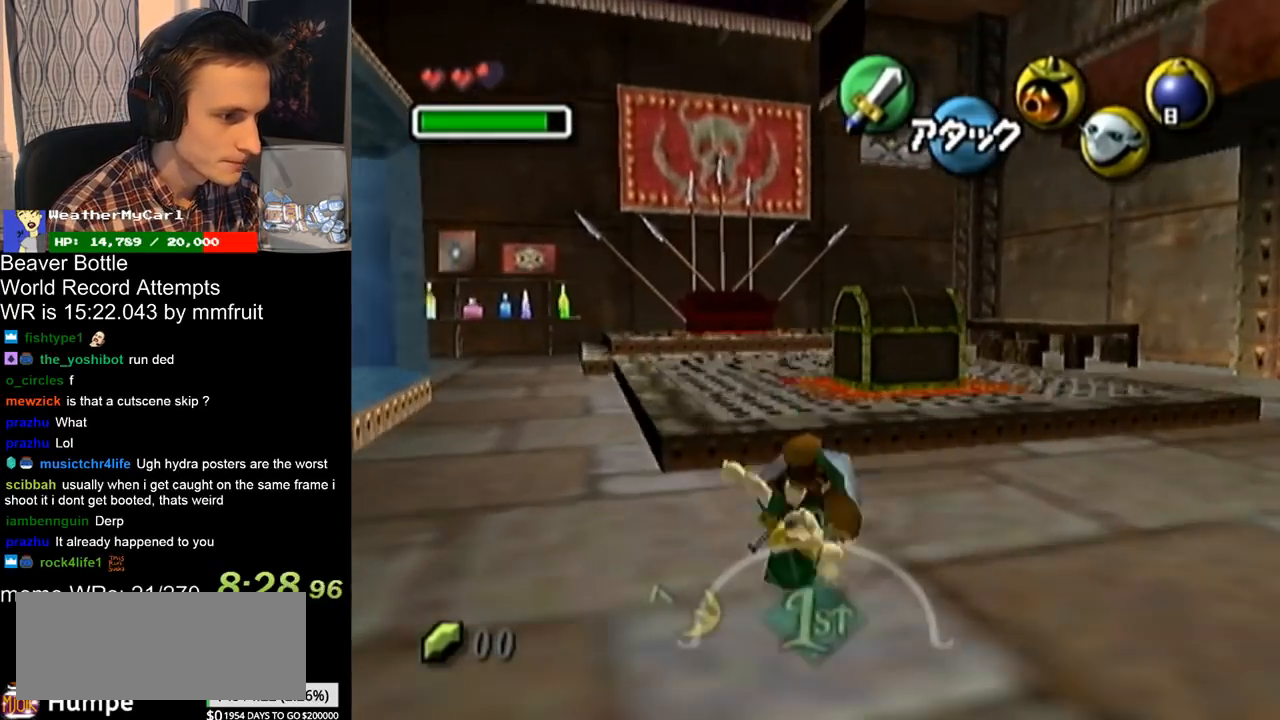
{"buttons": [], "left_stick": "up", "right_stick": "center", "events": []}
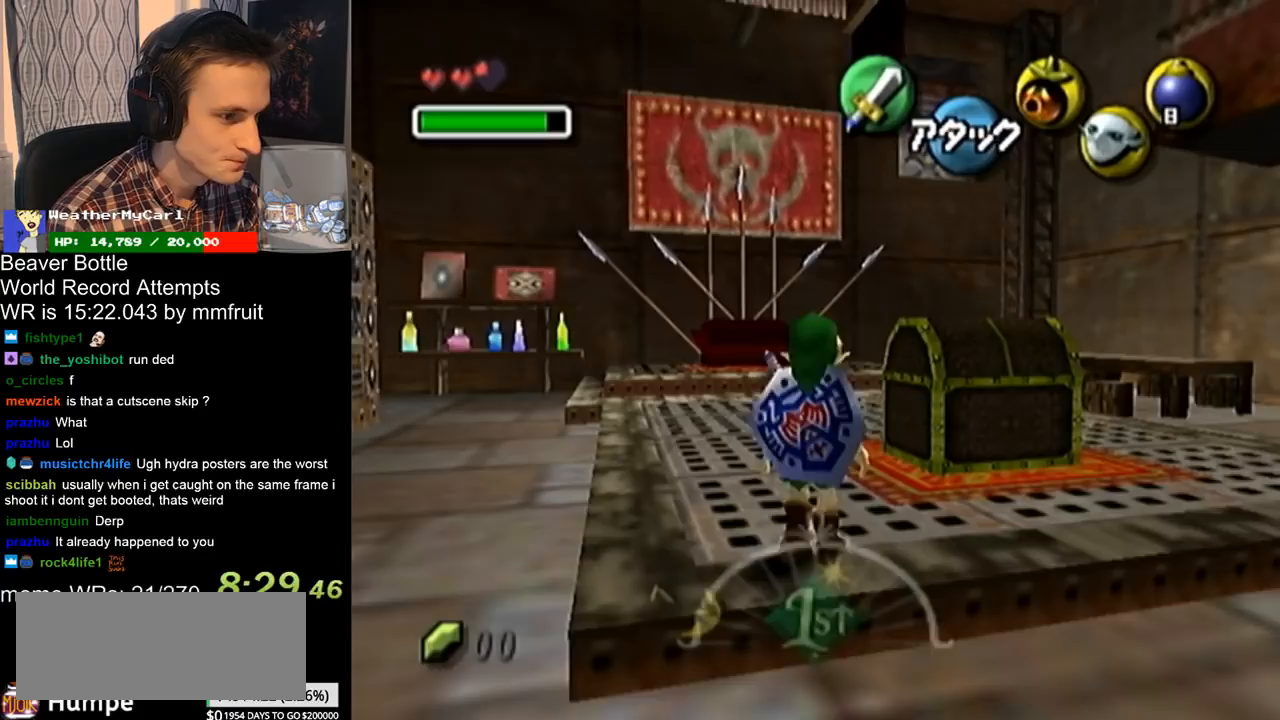
{"buttons": [], "left_stick": "center", "right_stick": "center", "events": [[67, "A", "down"], [133, "A", "up"], [467, "left_stick", "center"]]}